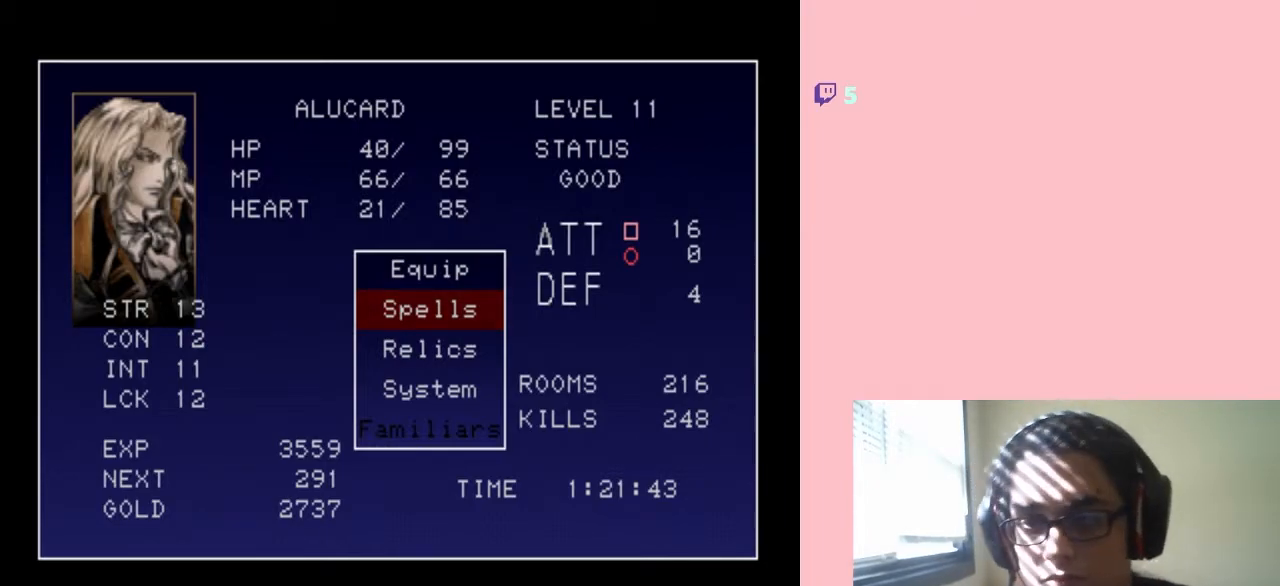
Gameplay with a controller (Nintendo layout); each line is a JSON object with the inputs held at the frame after it. "events" lists button and stick changes between this image and that frame as [ms after this image, input, new state], when the widget could be followed in between. Not read: L3 R3.
{"buttons": ["START"], "left_stick": "center", "right_stick": "center", "events": [[500, "START", "down"]]}
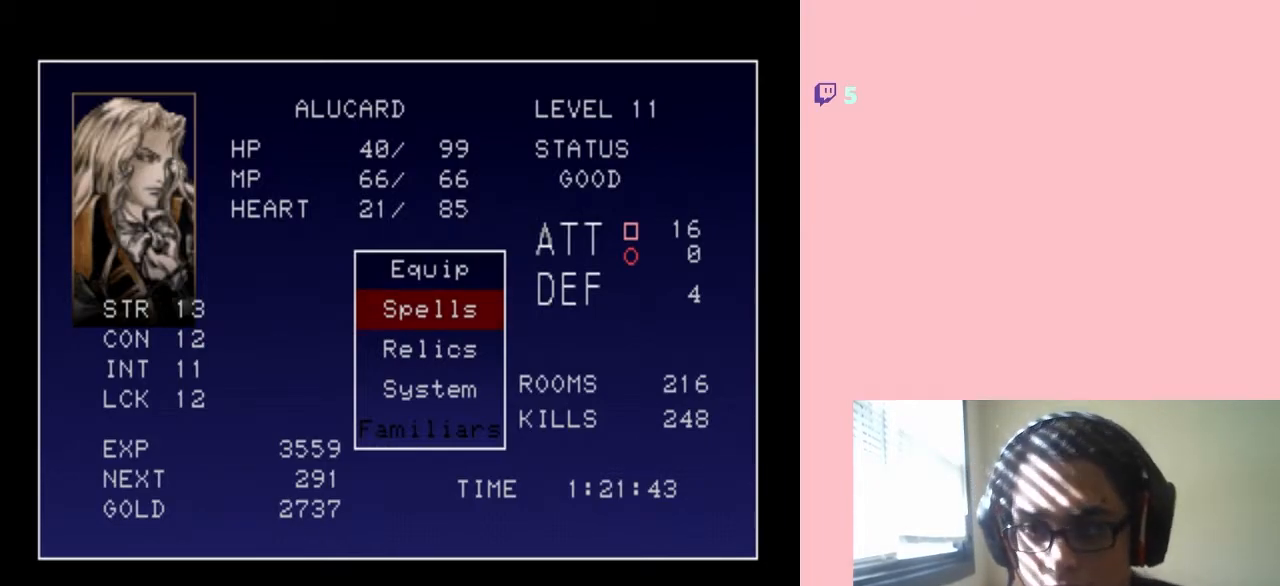
{"buttons": ["DPAD_LEFT"], "left_stick": "center", "right_stick": "center", "events": [[150, "START", "up"], [267, "DPAD_LEFT", "down"]]}
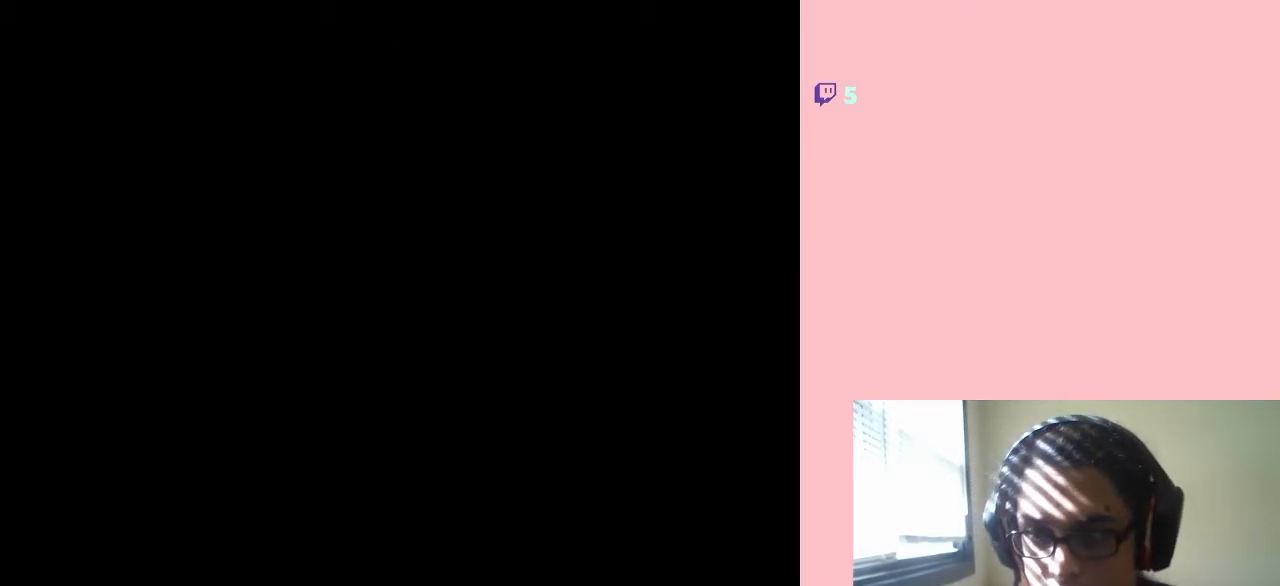
{"buttons": ["DPAD_LEFT"], "left_stick": "center", "right_stick": "center", "events": []}
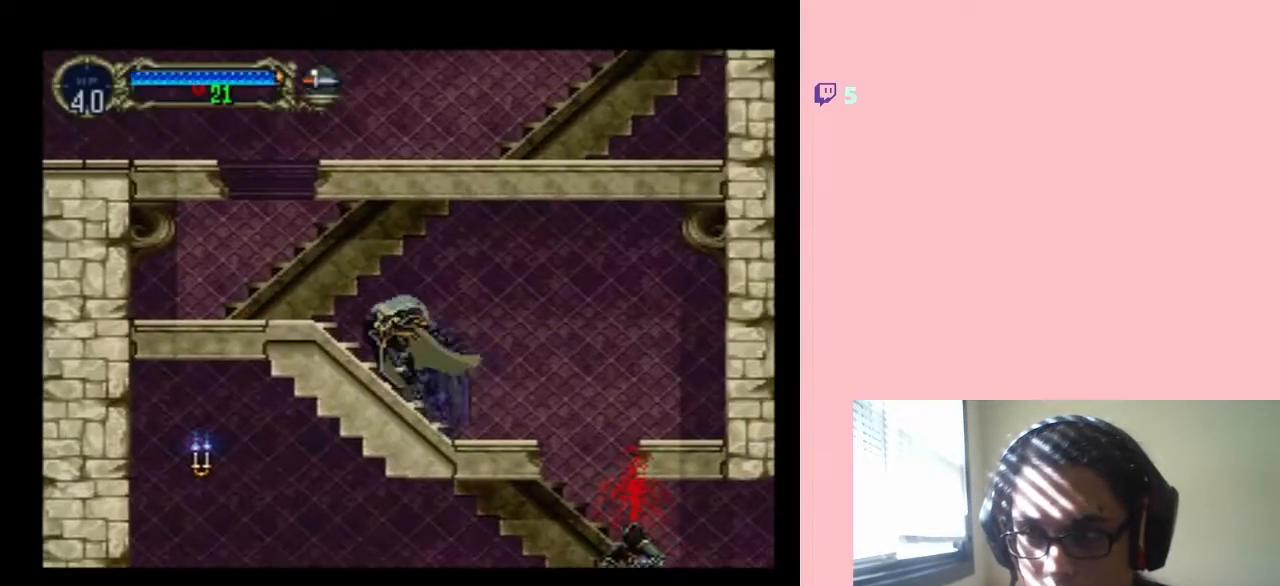
{"buttons": ["DPAD_LEFT"], "left_stick": "center", "right_stick": "center", "events": []}
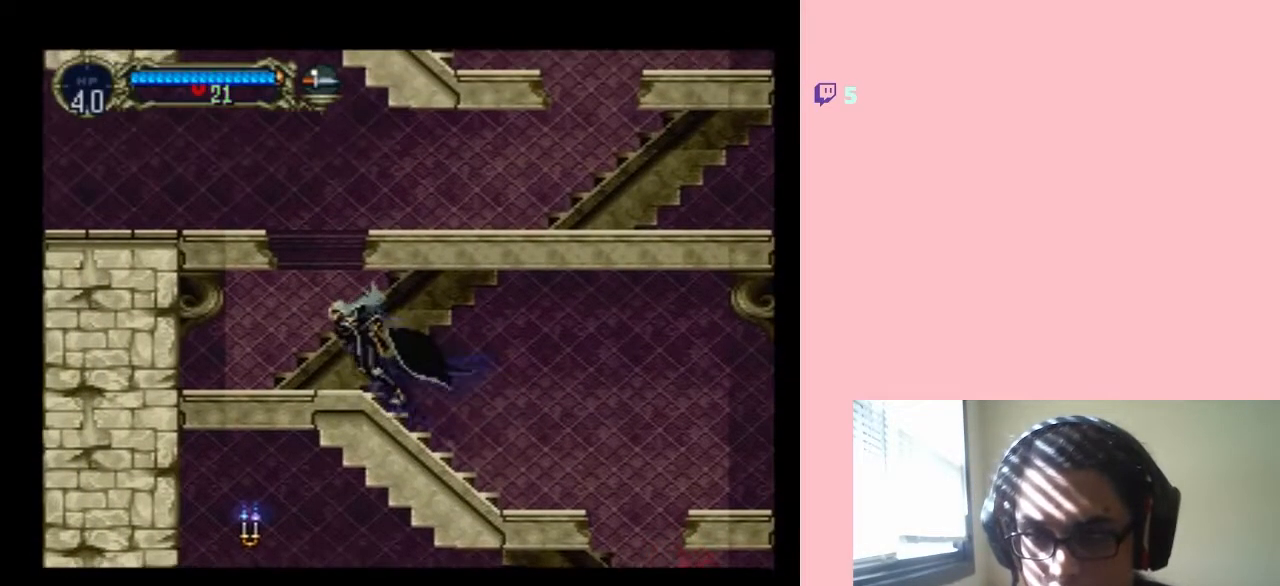
{"buttons": ["B", "DPAD_RIGHT"], "left_stick": "center", "right_stick": "center", "events": [[183, "B", "down"], [217, "DPAD_LEFT", "up"], [333, "DPAD_RIGHT", "down"]]}
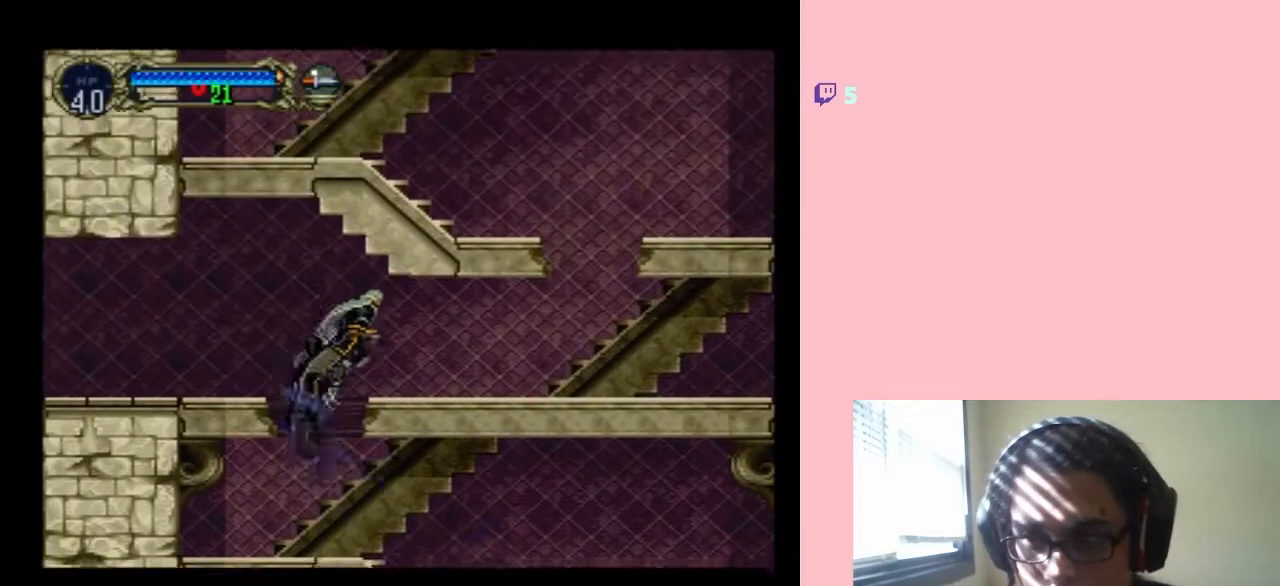
{"buttons": ["DPAD_RIGHT", "START"], "left_stick": "center", "right_stick": "center", "events": [[183, "B", "up"], [367, "START", "down"]]}
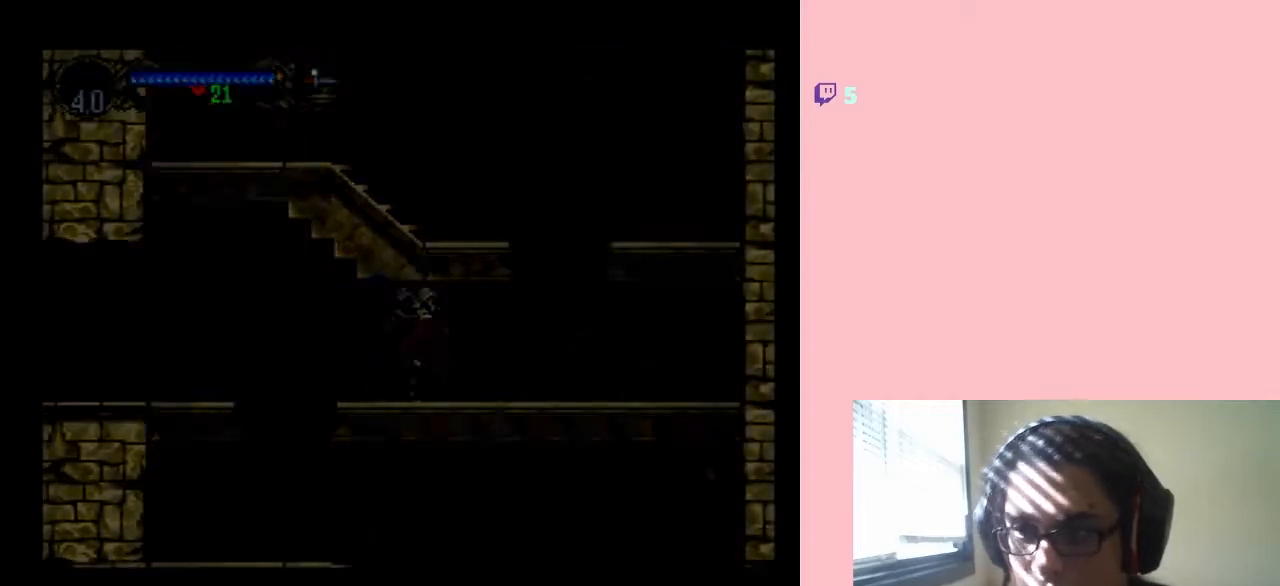
{"buttons": [], "left_stick": "center", "right_stick": "center", "events": [[17, "DPAD_RIGHT", "up"], [17, "START", "up"]]}
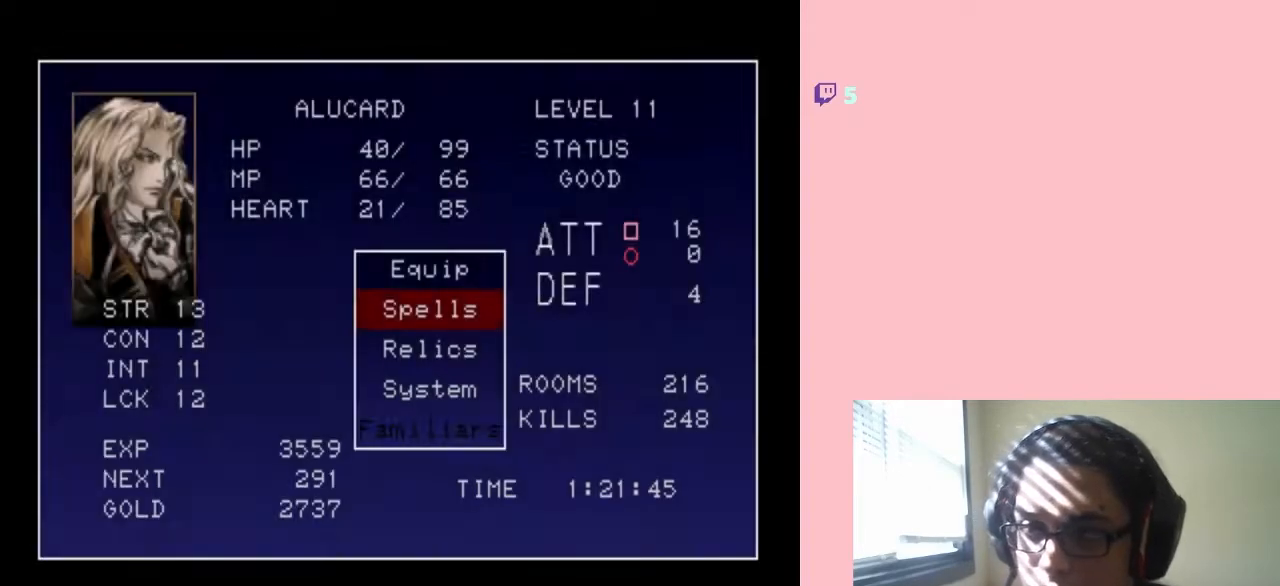
{"buttons": [], "left_stick": "center", "right_stick": "center", "events": [[50, "START", "down"], [167, "START", "up"]]}
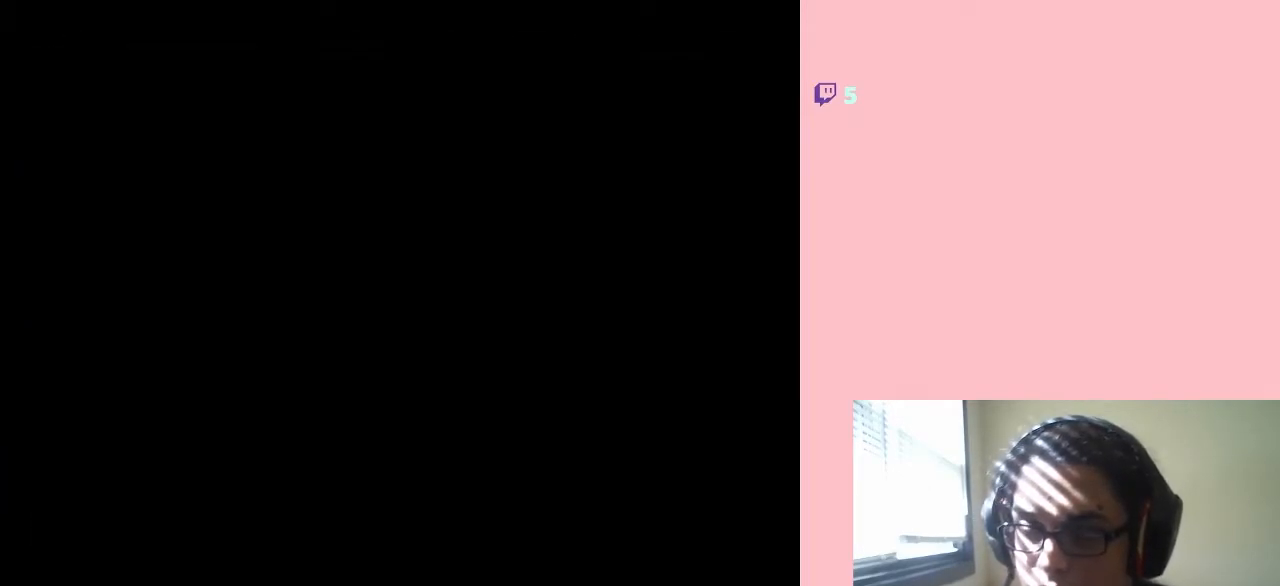
{"buttons": [], "left_stick": "center", "right_stick": "center", "events": [[217, "SELECT", "down"], [333, "SELECT", "up"]]}
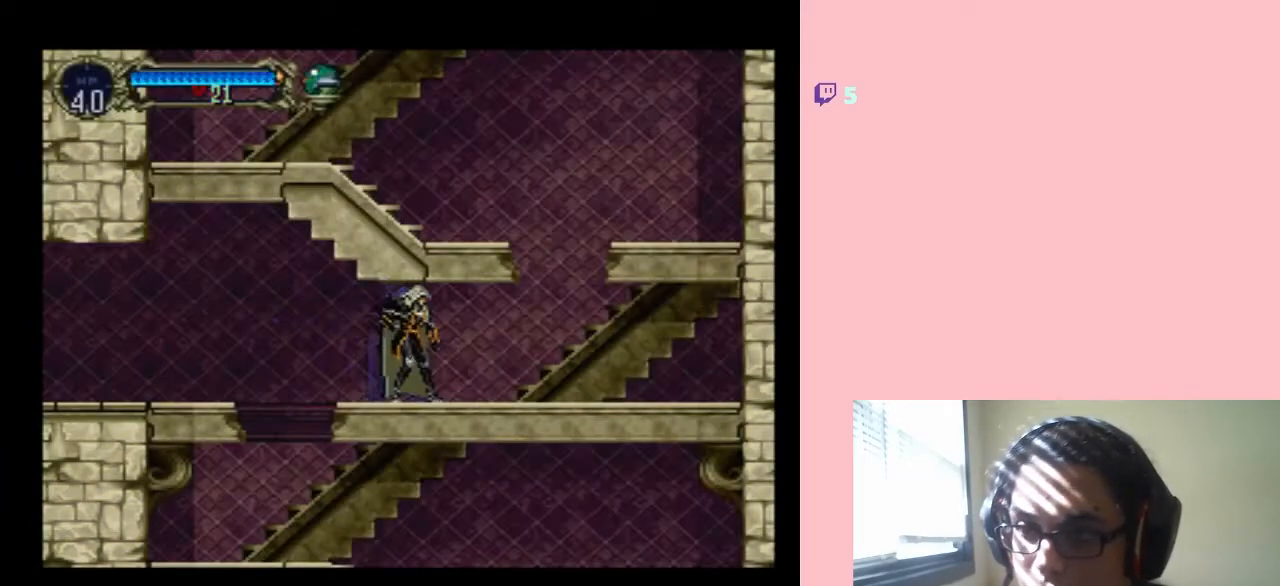
{"buttons": [], "left_stick": "center", "right_stick": "center", "events": [[117, "SELECT", "down"], [267, "SELECT", "up"]]}
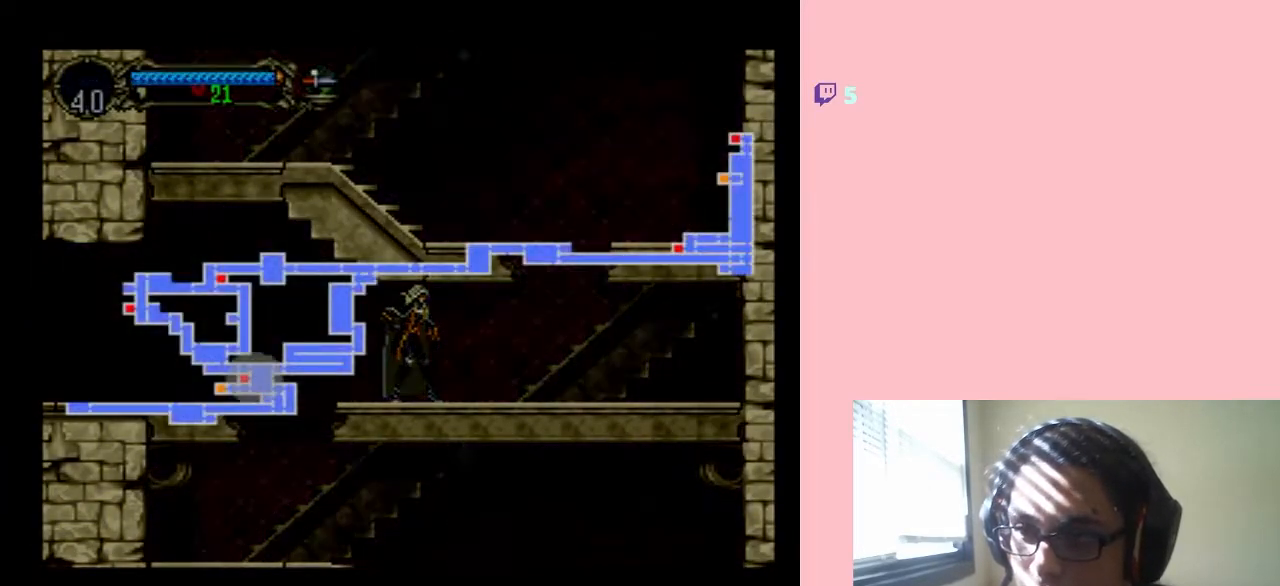
{"buttons": [], "left_stick": "center", "right_stick": "center", "events": [[300, "SELECT", "down"], [467, "SELECT", "up"]]}
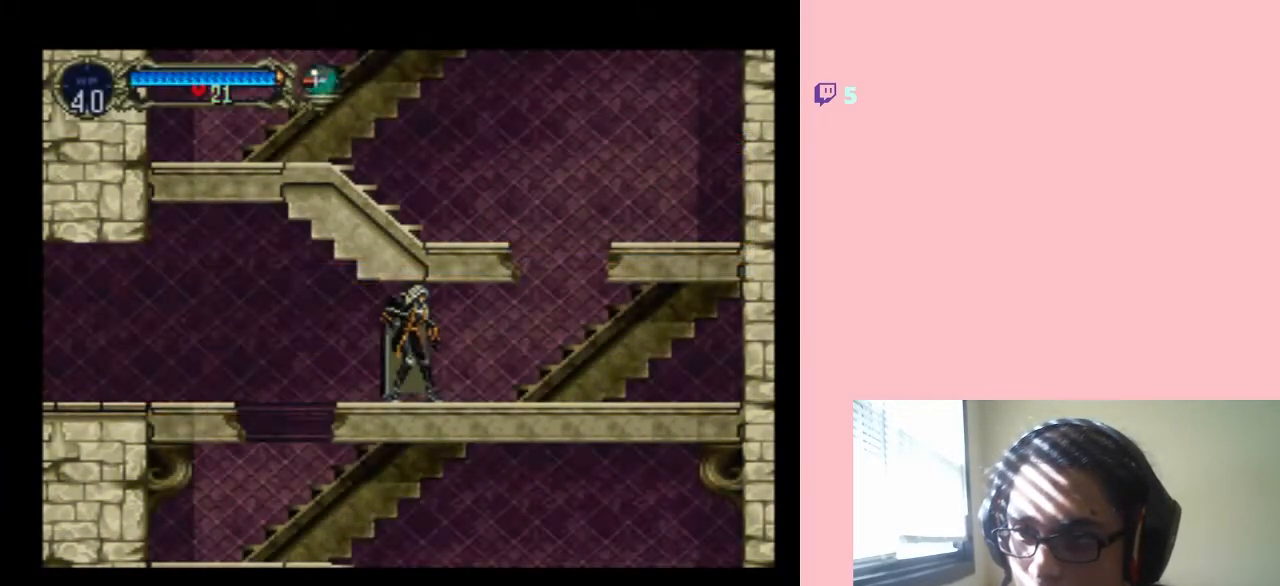
{"buttons": ["B", "DPAD_LEFT"], "left_stick": "center", "right_stick": "center", "events": [[117, "DPAD_LEFT", "down"], [450, "B", "down"]]}
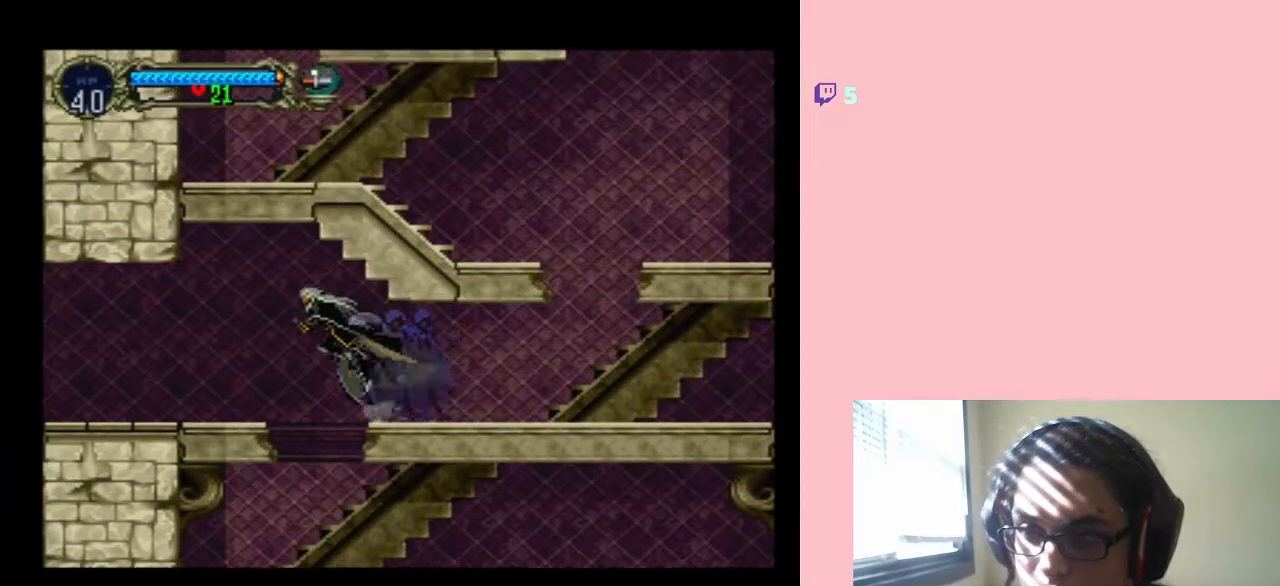
{"buttons": ["DPAD_LEFT"], "left_stick": "center", "right_stick": "center", "events": [[333, "B", "up"]]}
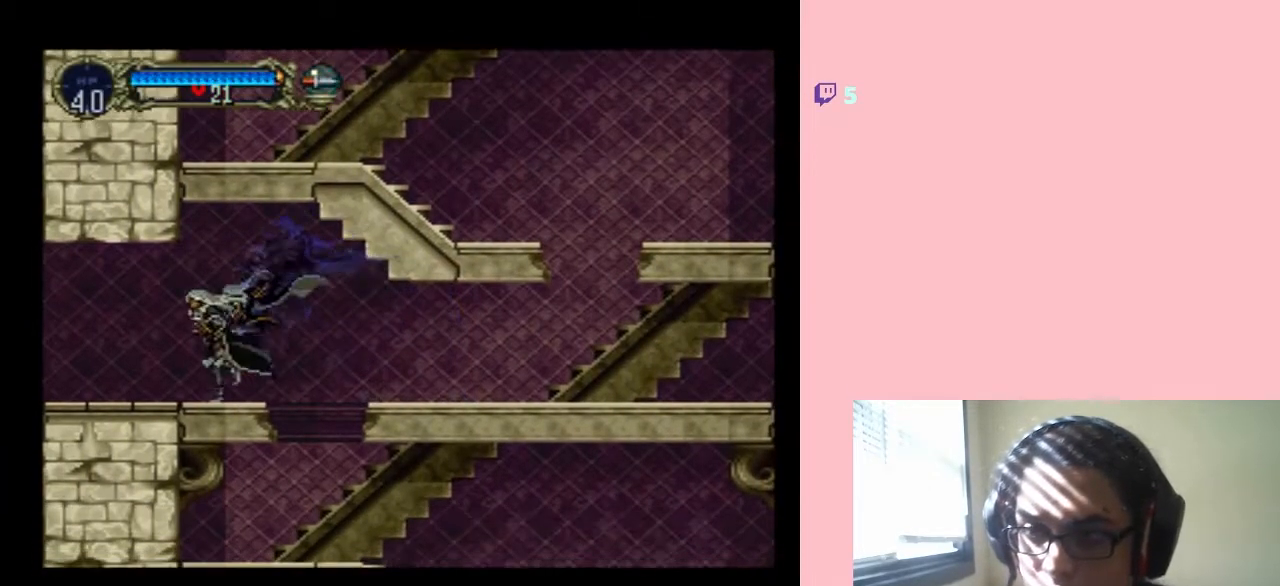
{"buttons": ["DPAD_LEFT"], "left_stick": "center", "right_stick": "center", "events": []}
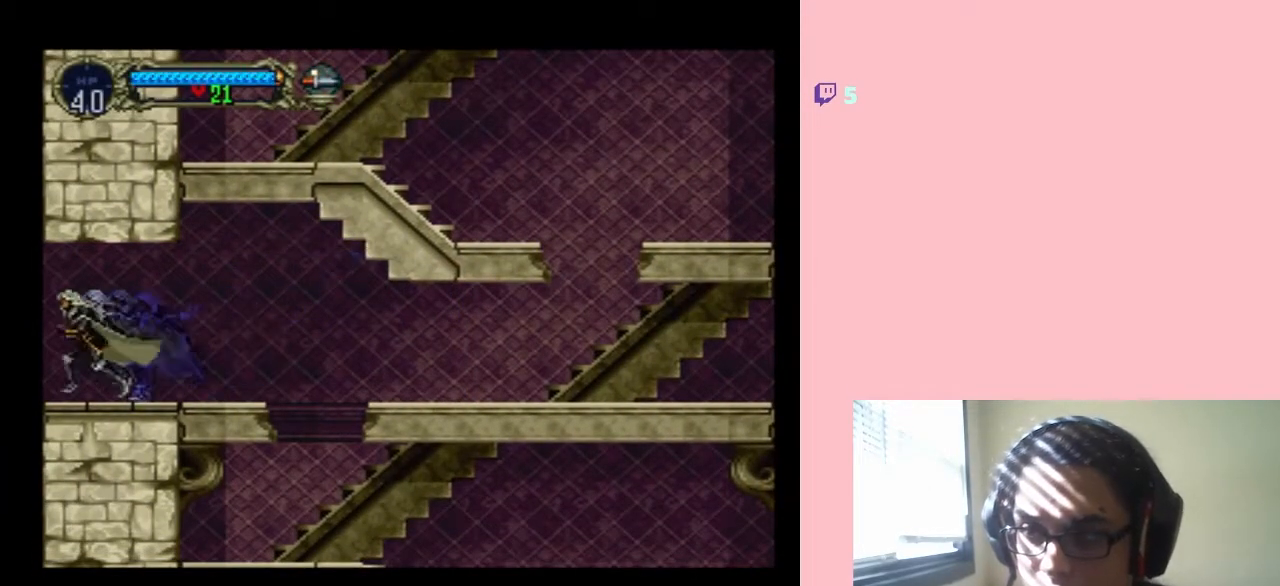
{"buttons": ["DPAD_LEFT"], "left_stick": "center", "right_stick": "center", "events": []}
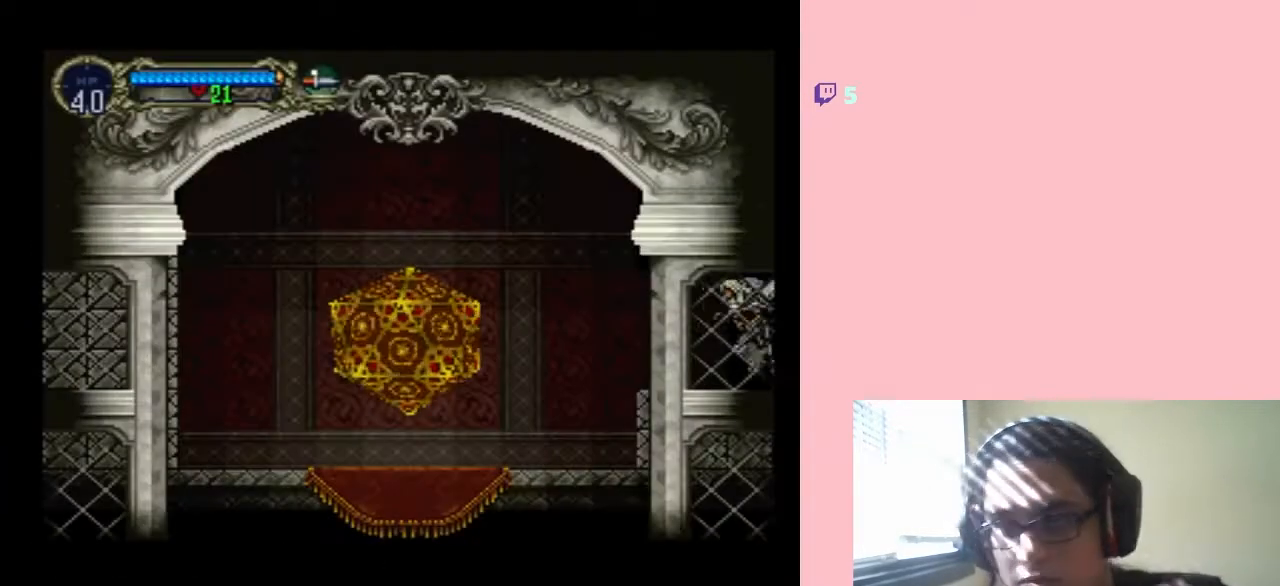
{"buttons": ["DPAD_LEFT"], "left_stick": "center", "right_stick": "center", "events": []}
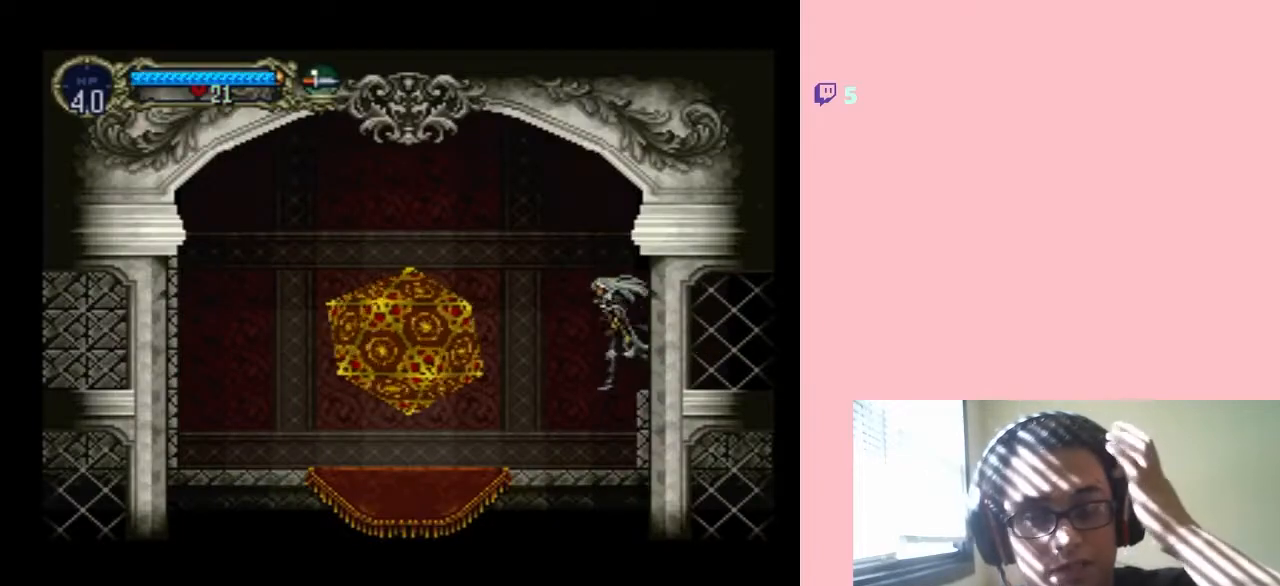
{"buttons": ["DPAD_LEFT"], "left_stick": "center", "right_stick": "center", "events": []}
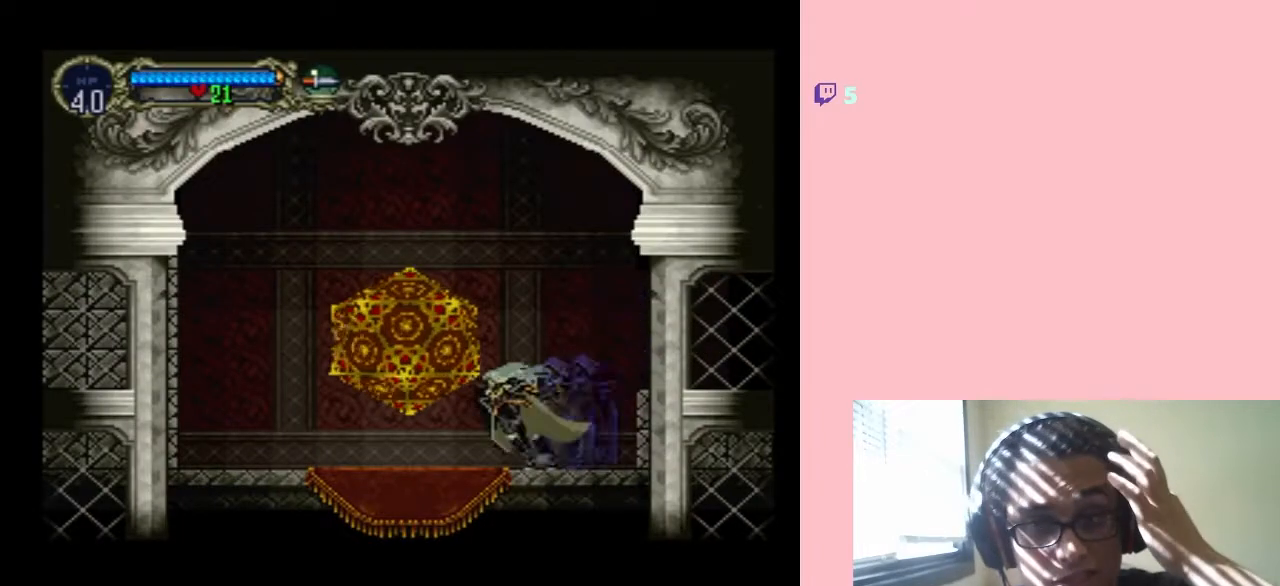
{"buttons": [], "left_stick": "center", "right_stick": "center", "events": [[117, "DPAD_LEFT", "up"], [117, "DPAD_UP", "down"], [367, "DPAD_UP", "up"]]}
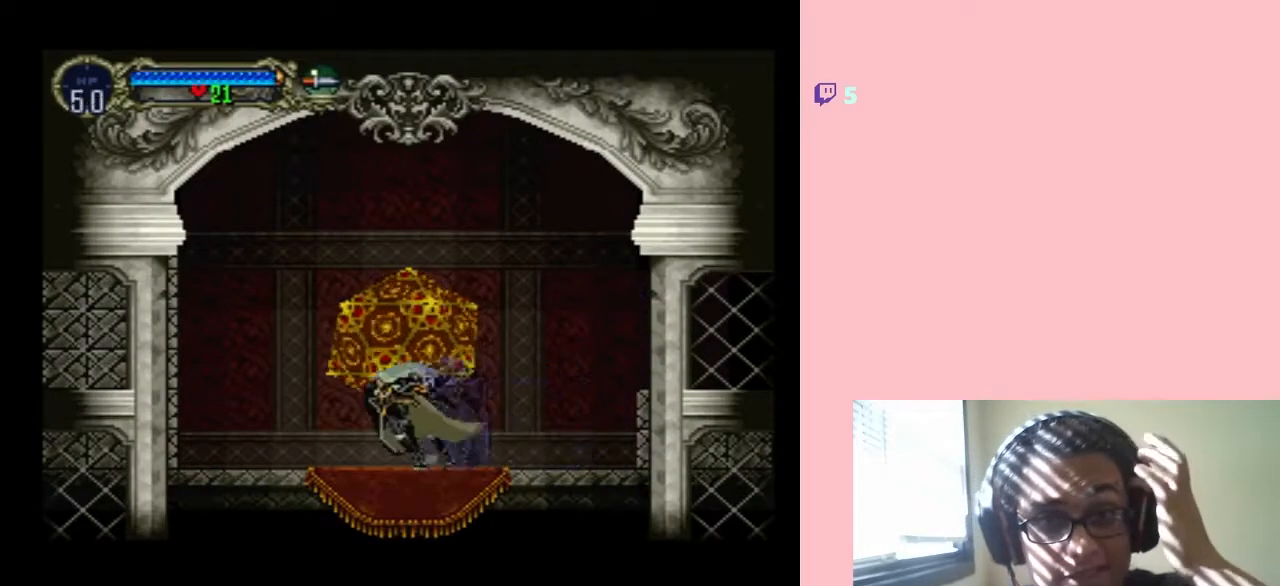
{"buttons": [], "left_stick": "center", "right_stick": "center", "events": []}
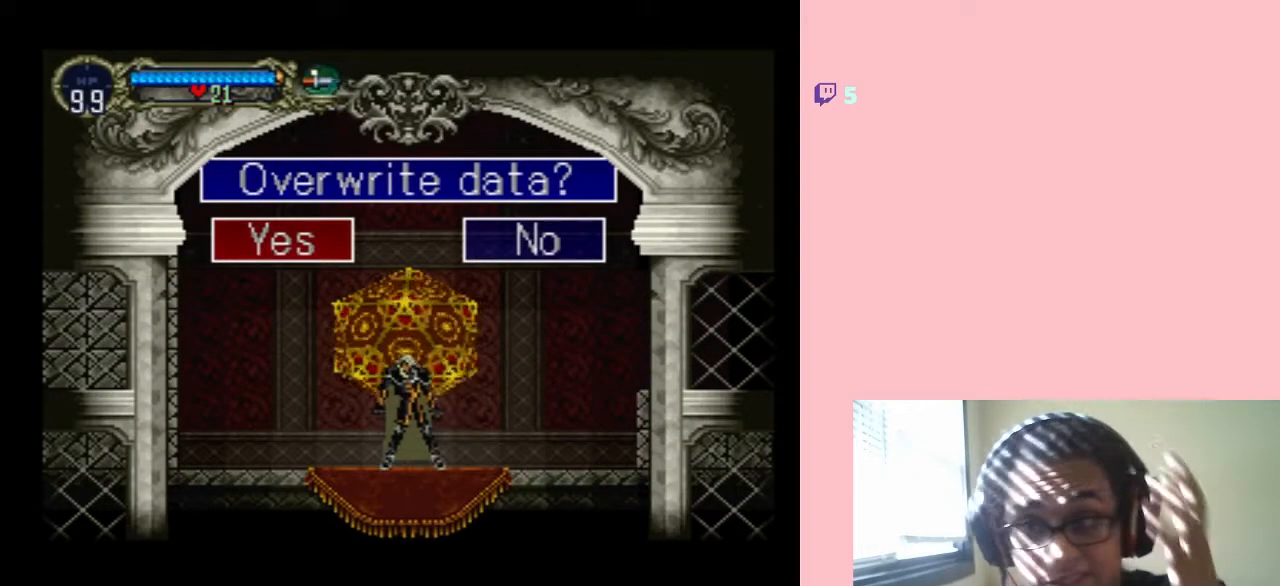
{"buttons": [], "left_stick": "center", "right_stick": "center", "events": [[167, "DPAD_RIGHT", "down"], [300, "DPAD_RIGHT", "up"]]}
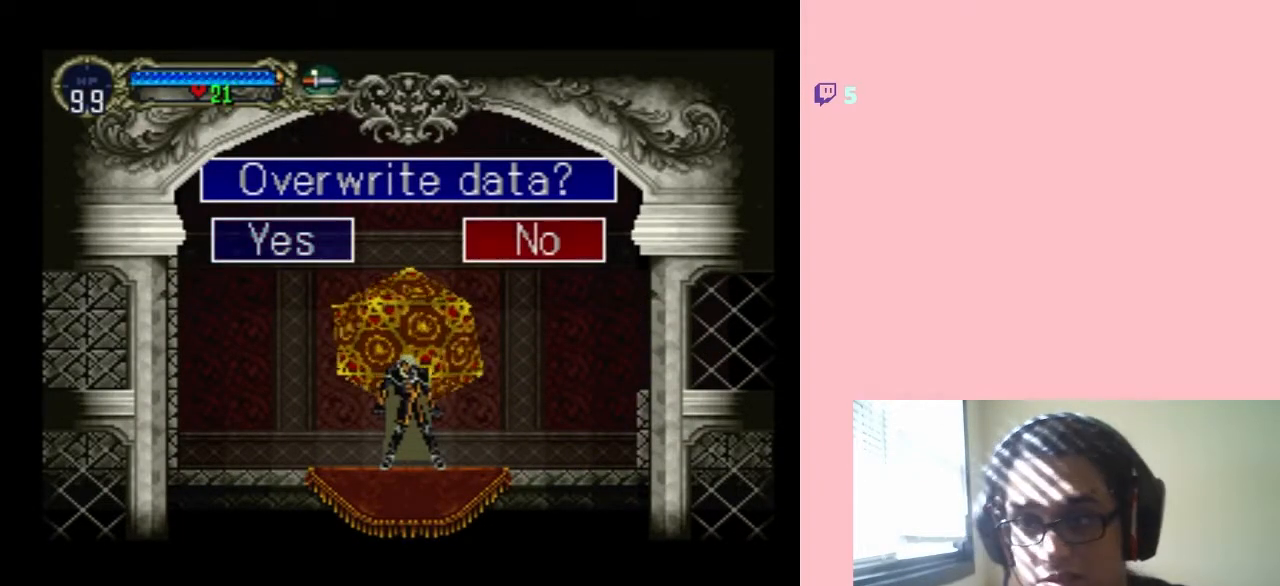
{"buttons": ["DPAD_RIGHT"], "left_stick": "center", "right_stick": "center", "events": [[83, "B", "down"], [217, "B", "up"], [267, "DPAD_RIGHT", "down"]]}
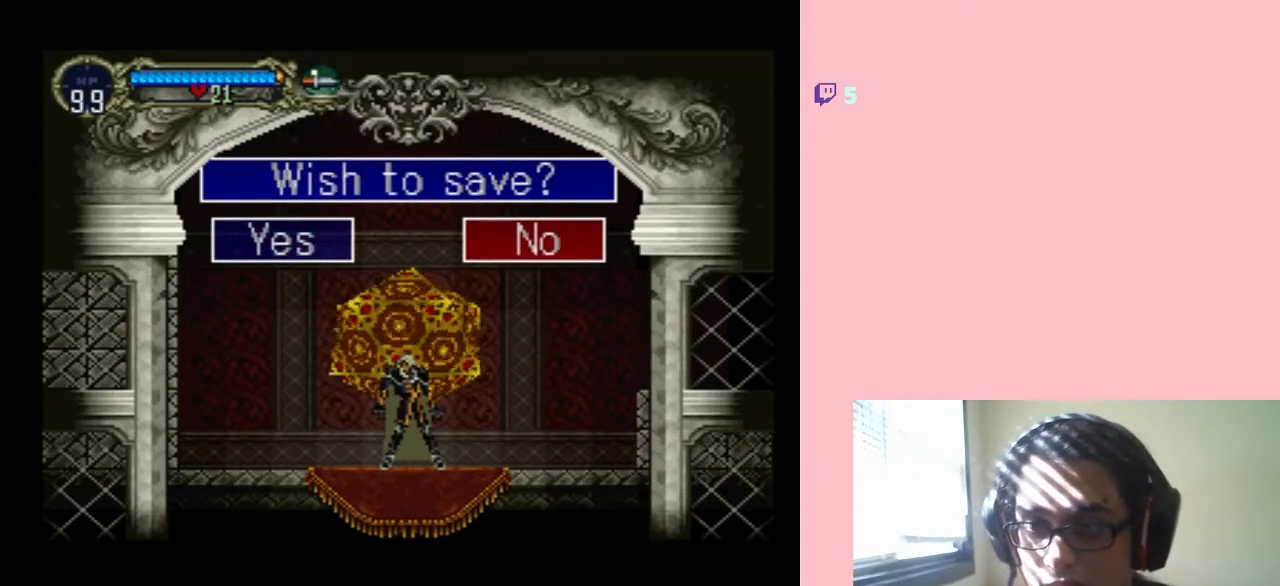
{"buttons": ["DPAD_RIGHT"], "left_stick": "center", "right_stick": "center", "events": [[133, "DPAD_RIGHT", "up"], [367, "B", "down"], [500, "B", "up"], [500, "DPAD_RIGHT", "down"]]}
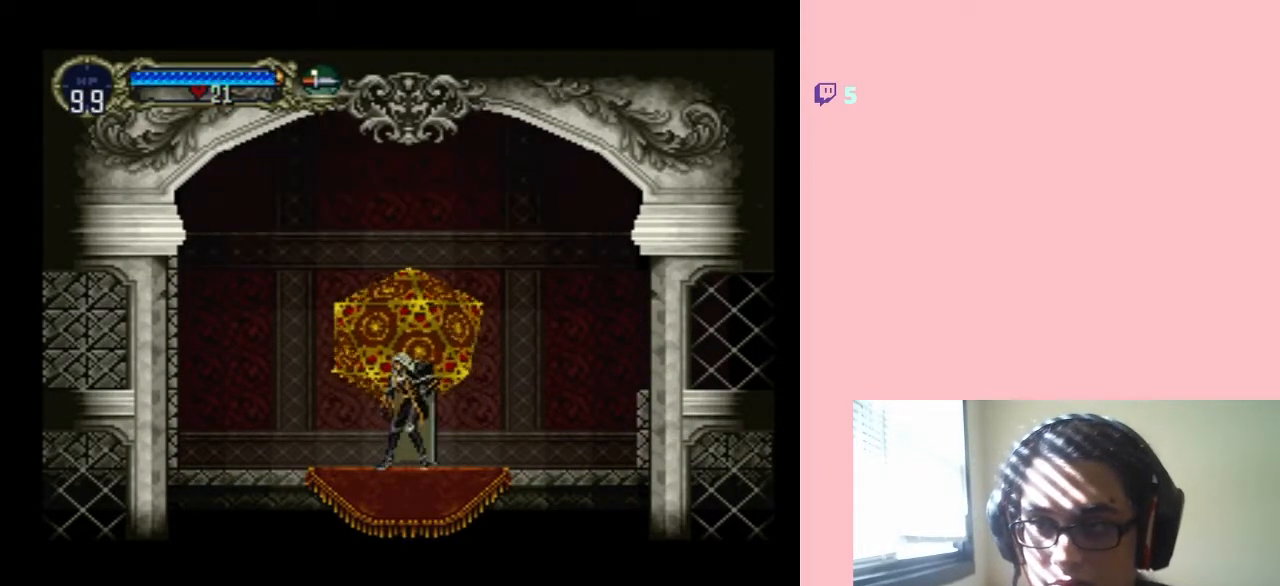
{"buttons": ["B", "DPAD_RIGHT"], "left_stick": "center", "right_stick": "center", "events": [[483, "B", "down"]]}
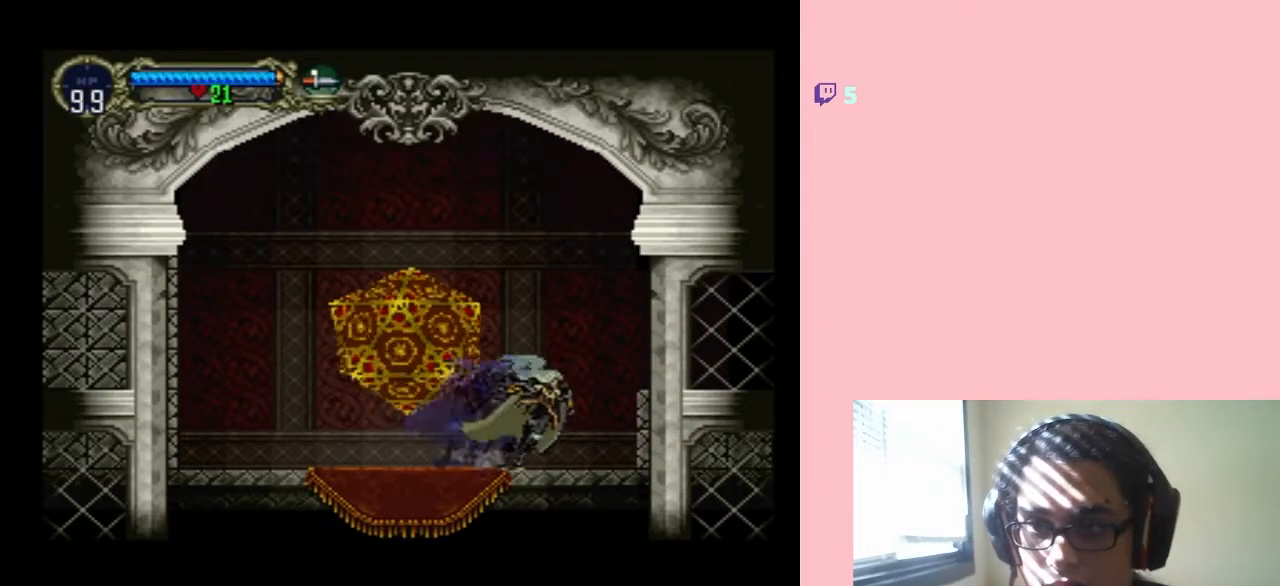
{"buttons": ["DPAD_RIGHT"], "left_stick": "center", "right_stick": "center", "events": [[117, "B", "up"]]}
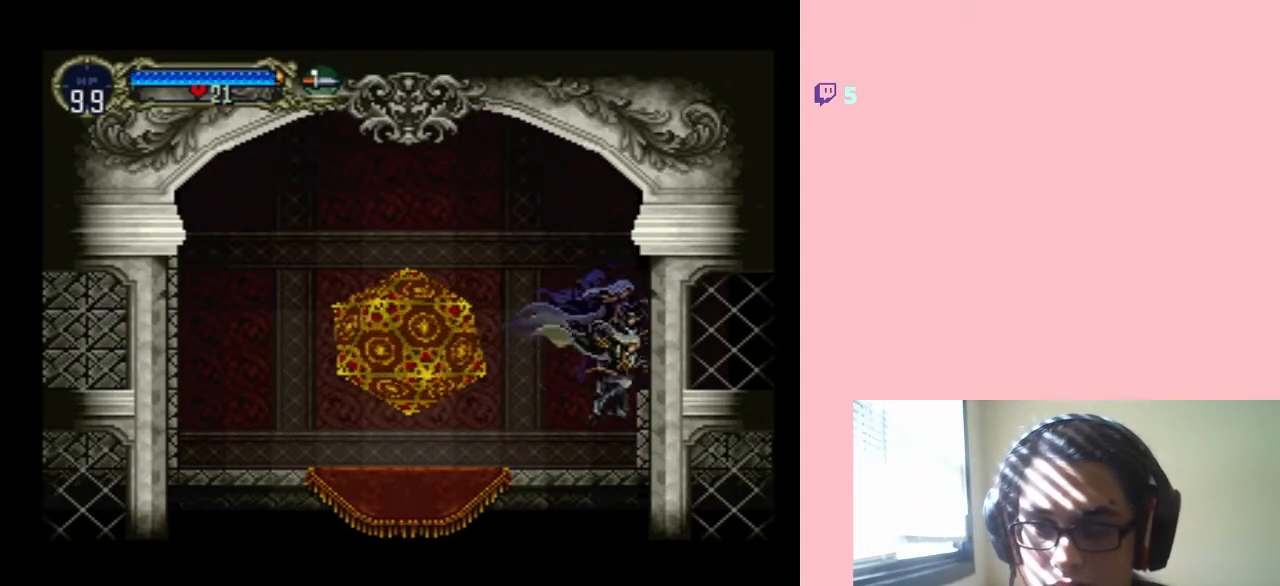
{"buttons": ["DPAD_RIGHT"], "left_stick": "center", "right_stick": "center", "events": [[217, "B", "down"], [367, "B", "up"]]}
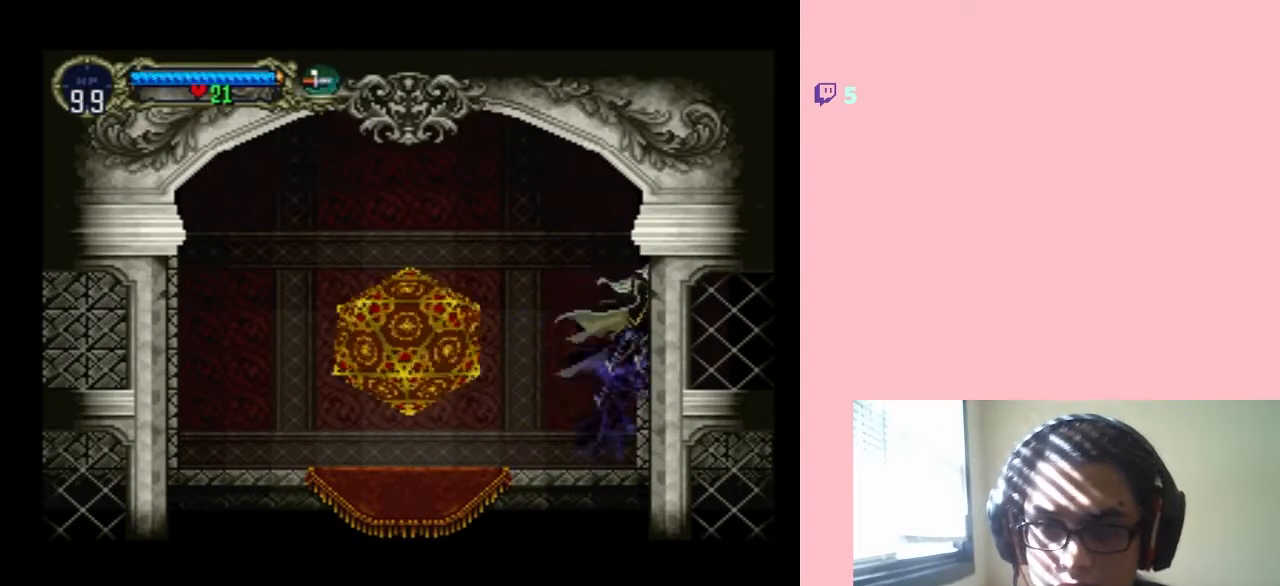
{"buttons": ["DPAD_LEFT"], "left_stick": "center", "right_stick": "center", "events": [[100, "DPAD_RIGHT", "up"], [167, "DPAD_LEFT", "down"]]}
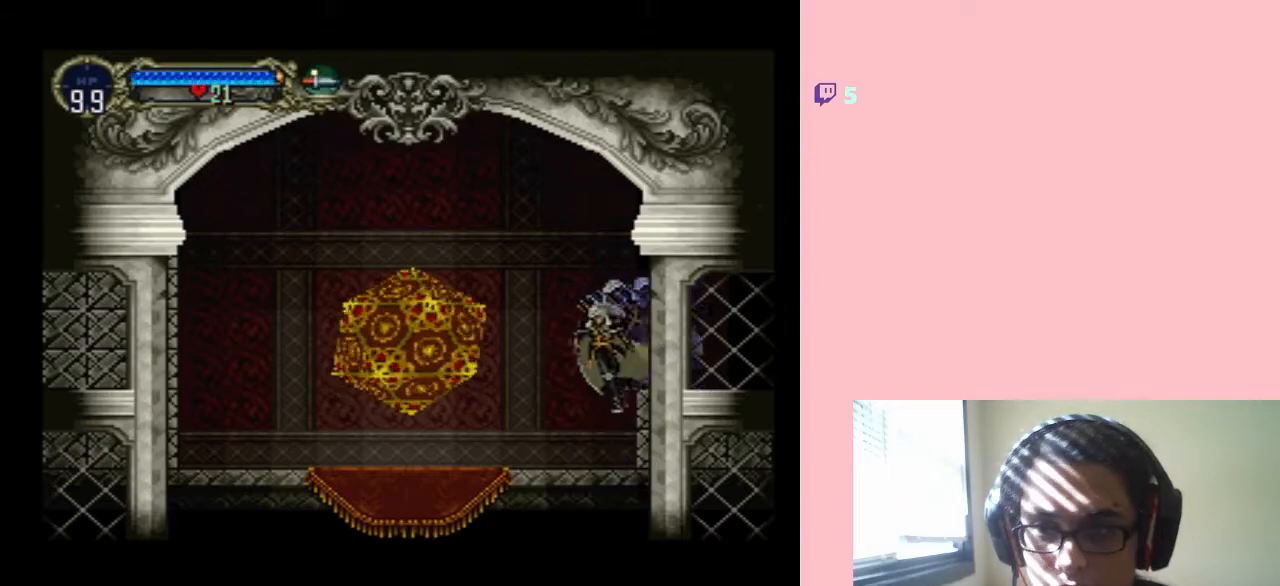
{"buttons": ["DPAD_LEFT"], "left_stick": "center", "right_stick": "center", "events": []}